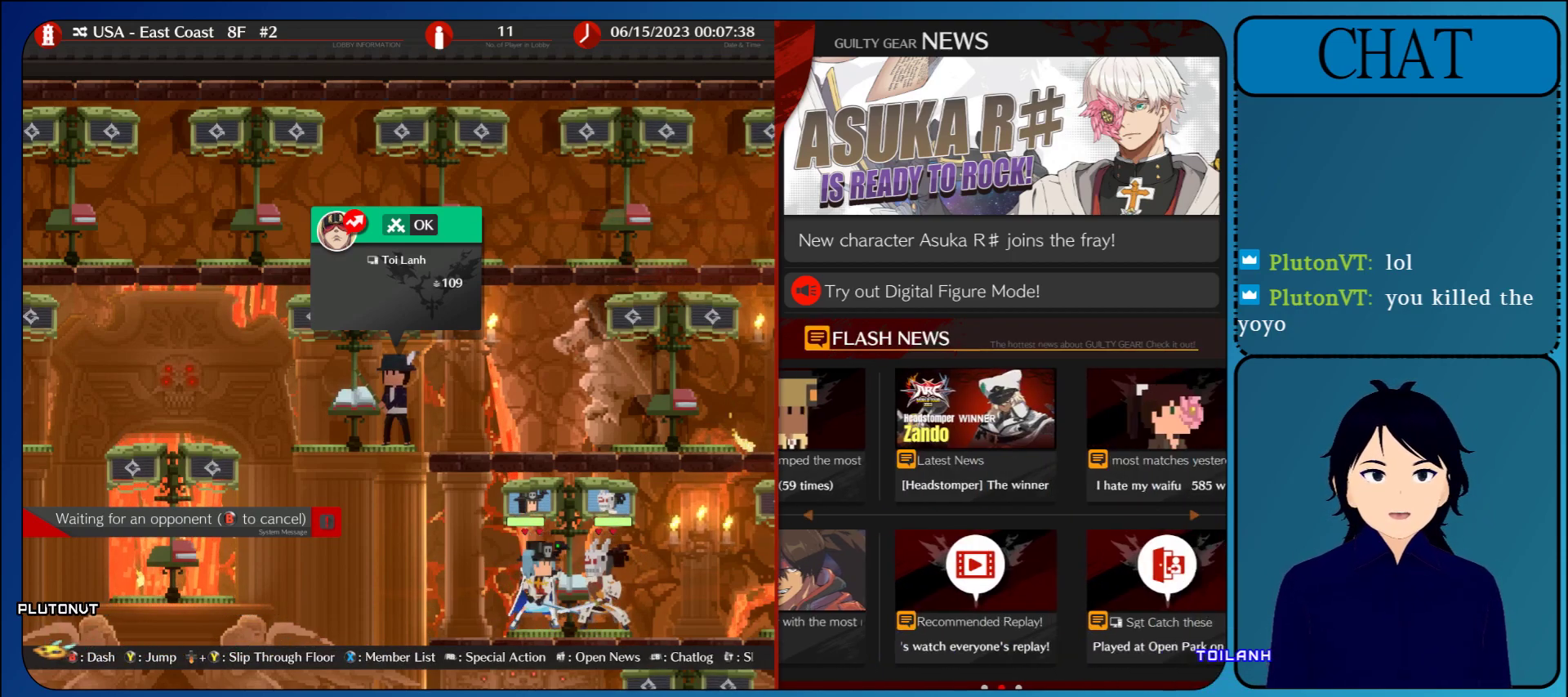
Gameplay with a controller (arcade stick); each line is a JSON object with the inputs held at the frame after it. "events" lists button and stick changes between this image and that frame as [ms after this image, input, new state], when the widget could be followed in between. Not read: L3 R3 START.
{"buttons": [], "left_stick": "right", "events": [[367, "left_stick", "right"]]}
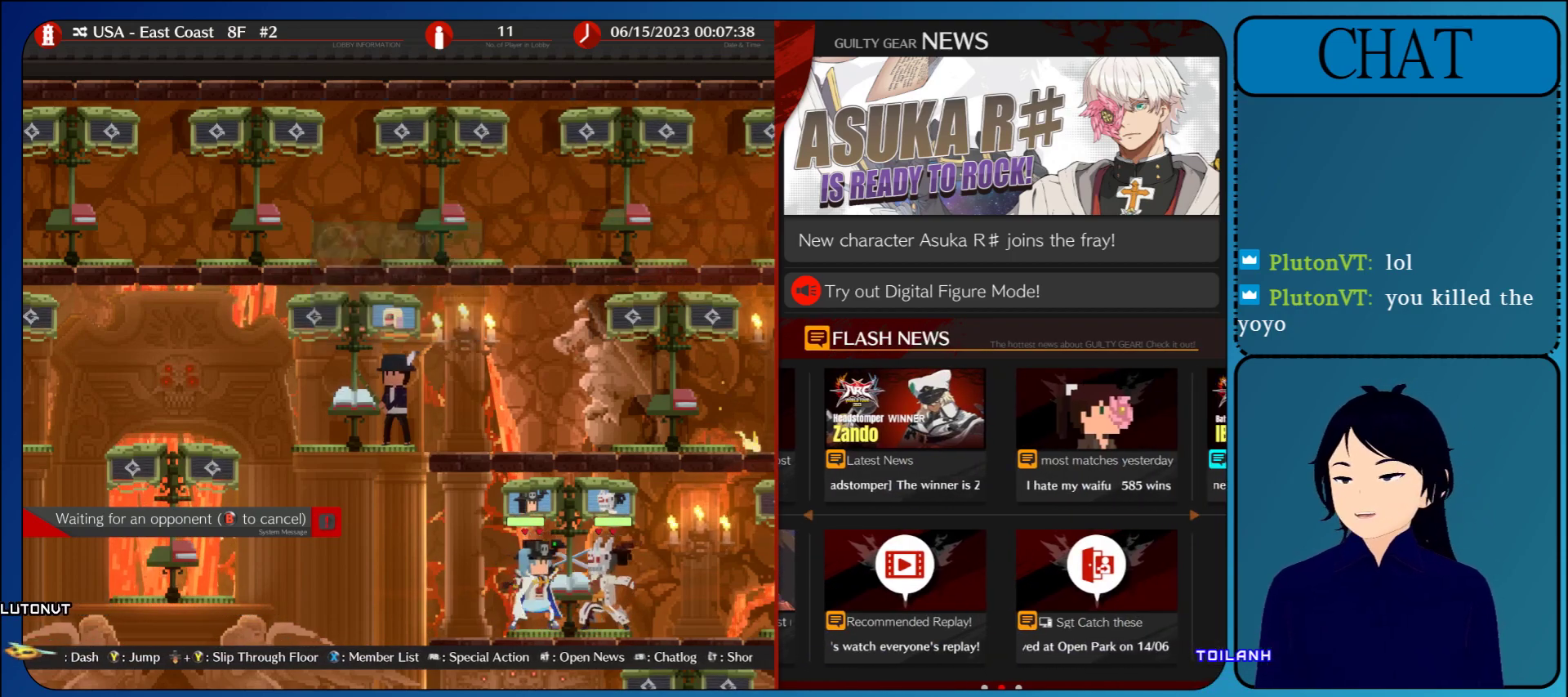
{"buttons": [], "left_stick": "right", "events": []}
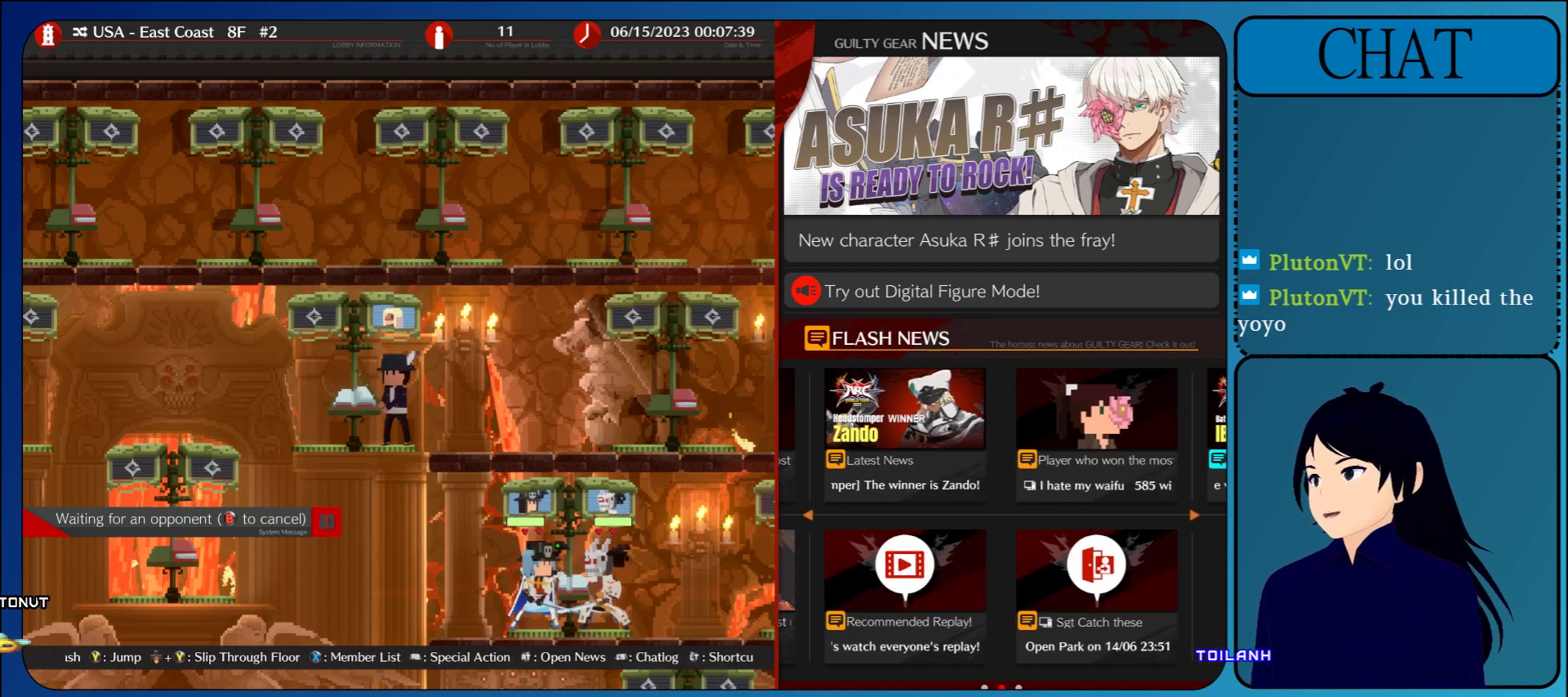
{"buttons": [], "left_stick": "left", "events": [[33, "left_stick", "center"], [217, "CIRCLE", "down"], [317, "left_stick", "left"], [367, "CIRCLE", "up"]]}
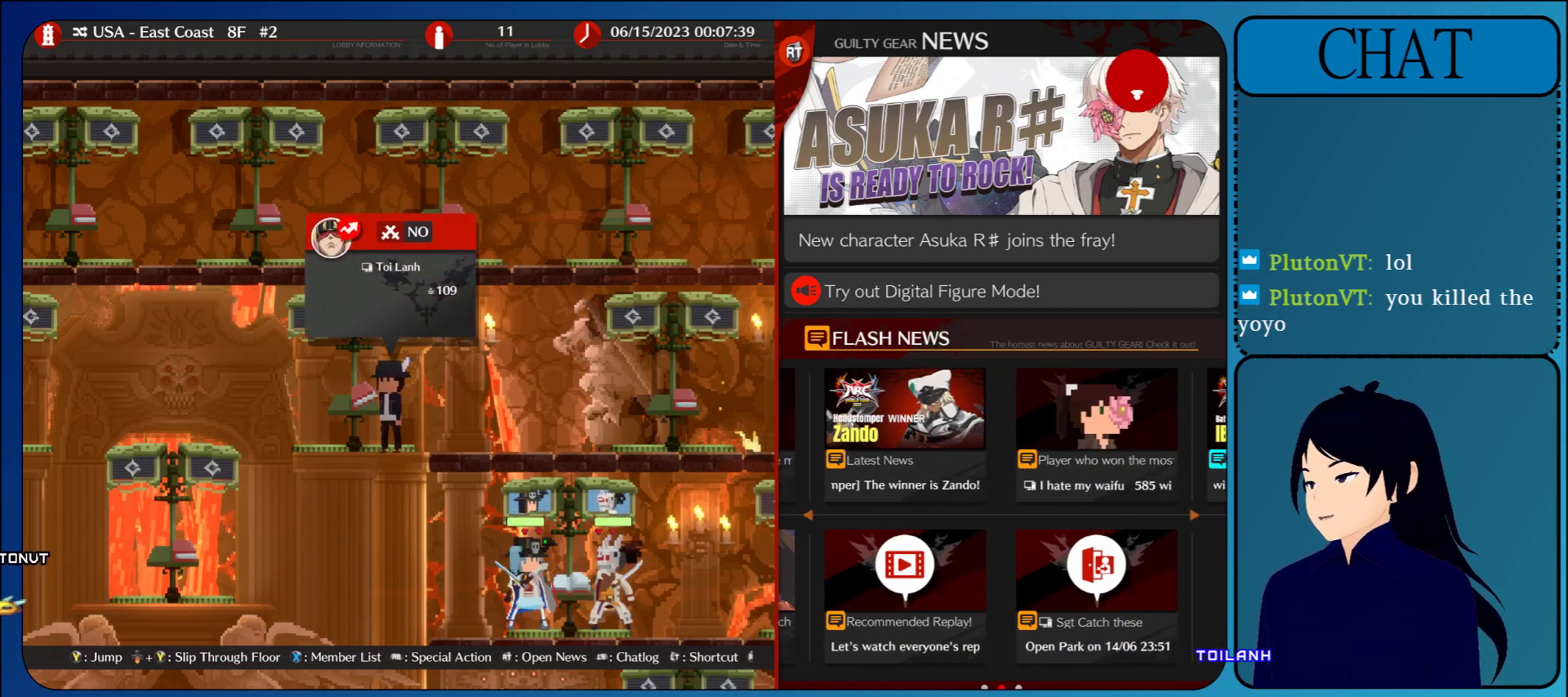
{"buttons": ["CIRCLE"], "left_stick": "left", "events": [[17, "CIRCLE", "down"], [233, "CIRCLE", "up"], [333, "CIRCLE", "down"]]}
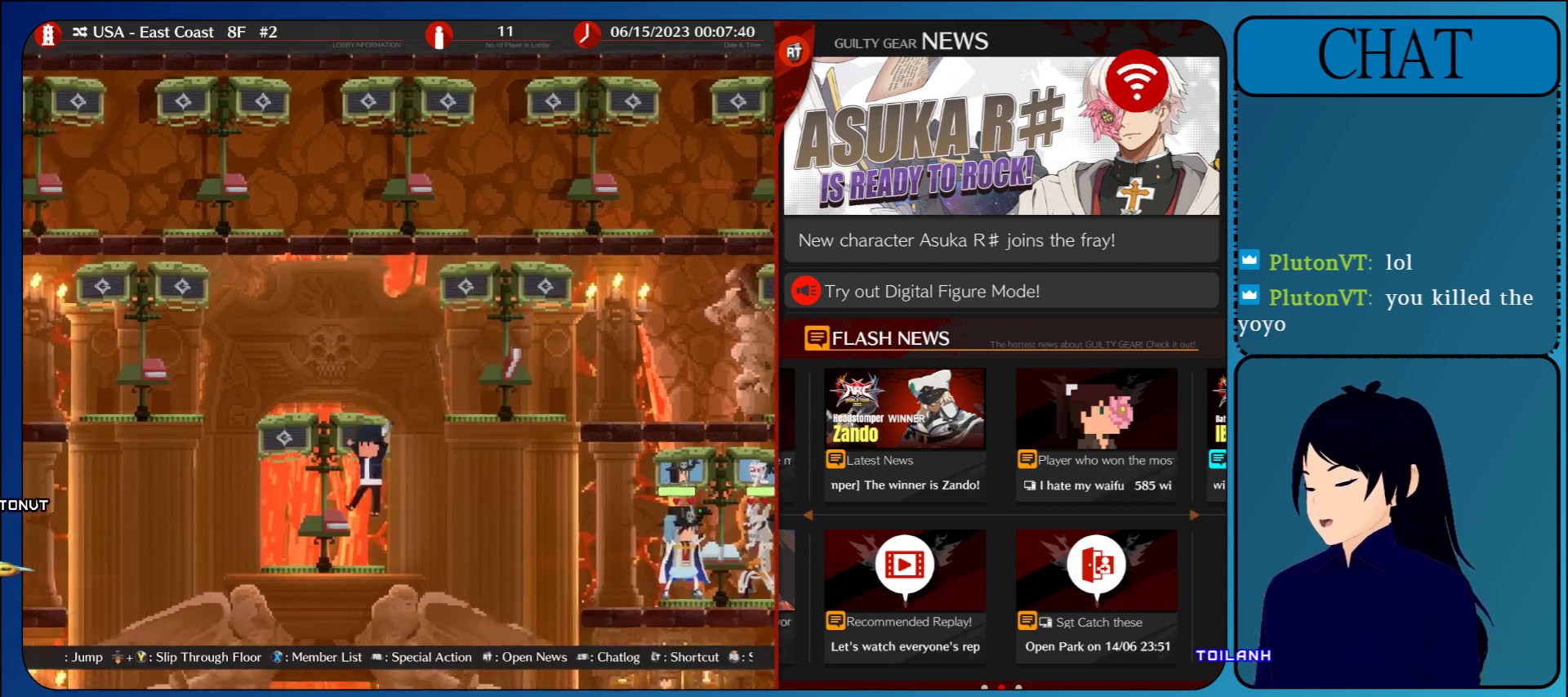
{"buttons": ["CIRCLE"], "left_stick": "up-left", "events": [[483, "left_stick", "up-left"]]}
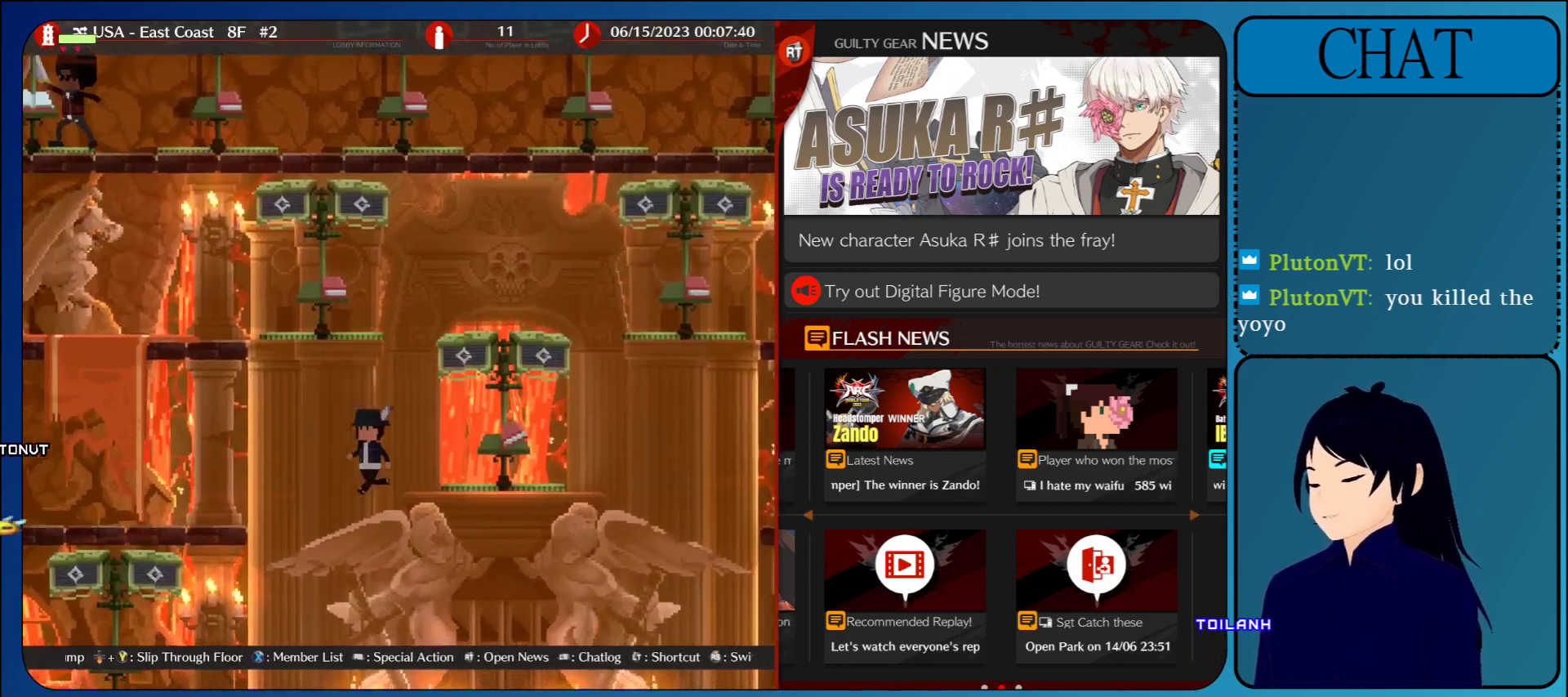
{"buttons": [], "left_stick": "left", "events": [[150, "CIRCLE", "up"], [467, "left_stick", "left"]]}
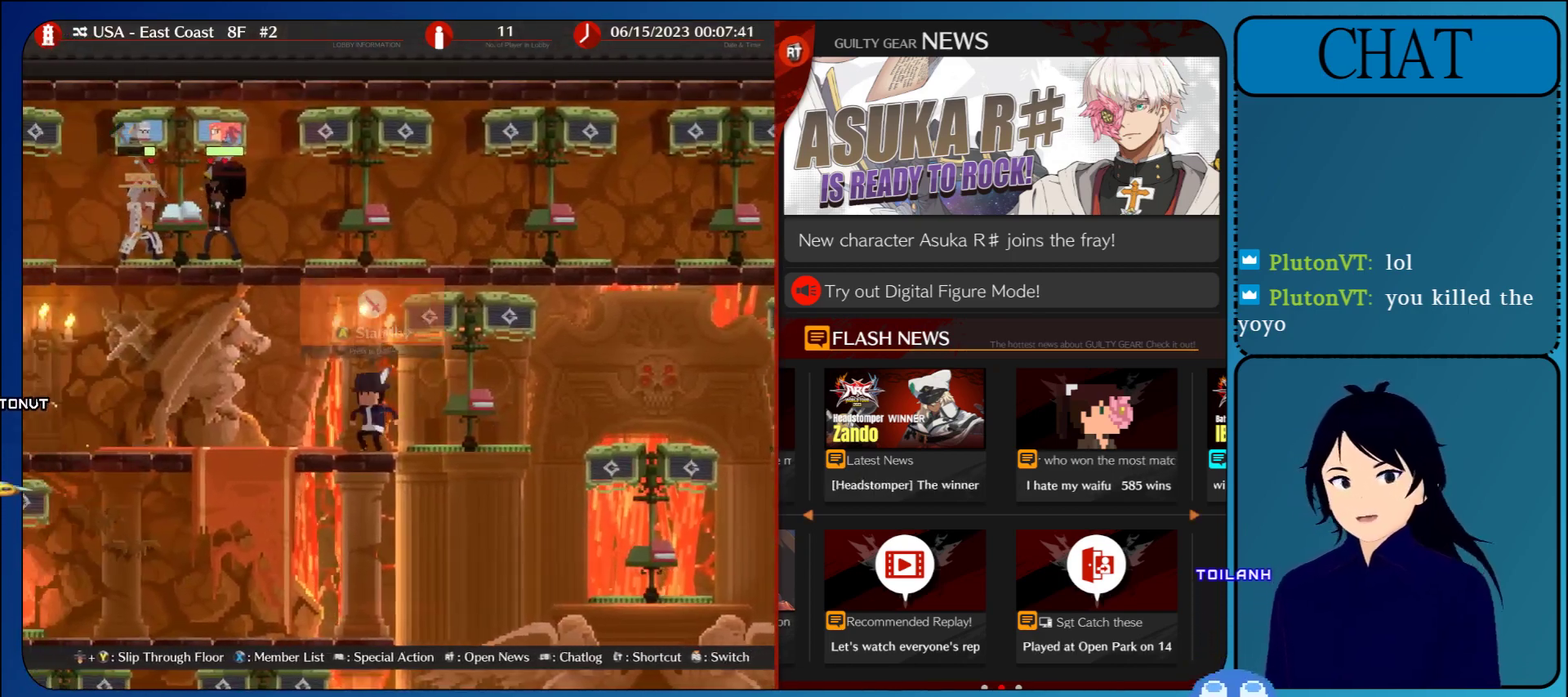
{"buttons": [], "left_stick": "left", "events": []}
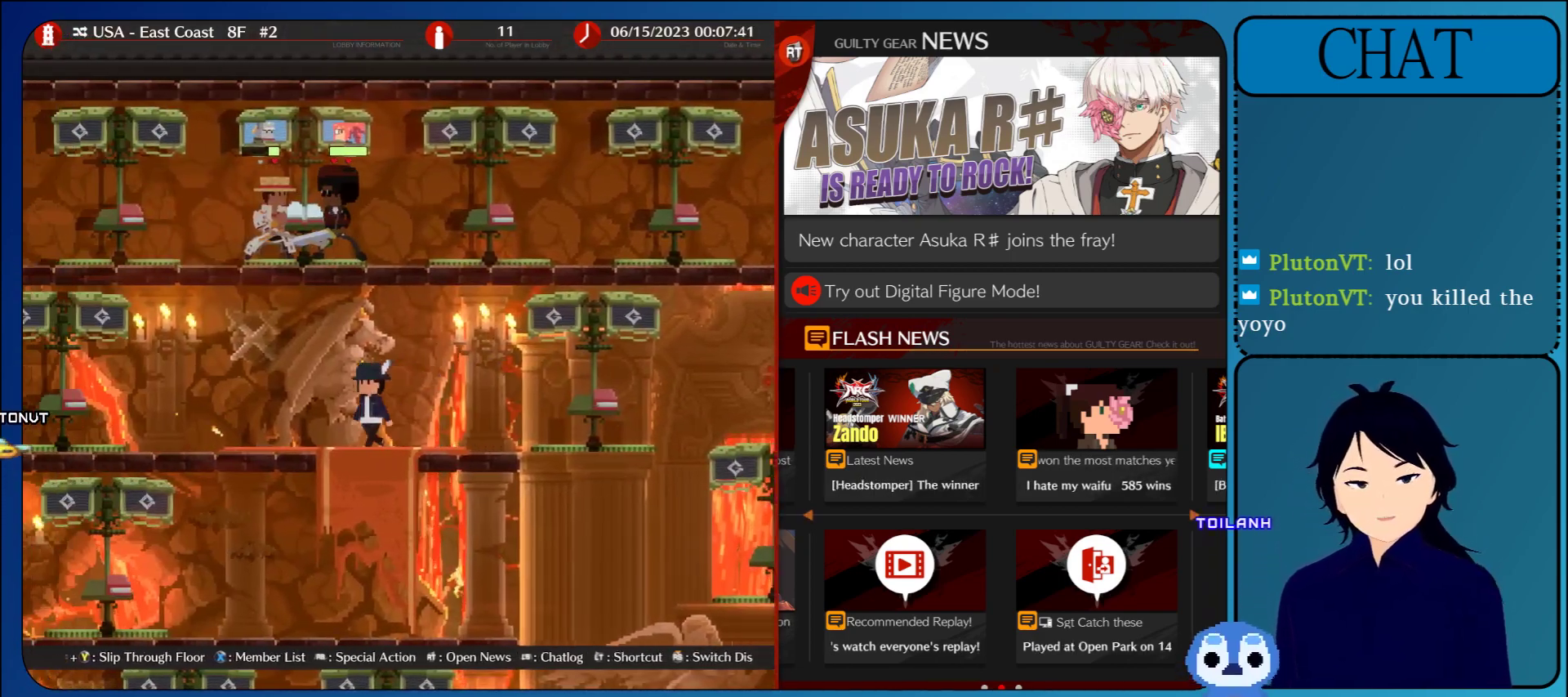
{"buttons": [], "left_stick": "center", "events": [[117, "left_stick", "up-left"], [467, "left_stick", "center"]]}
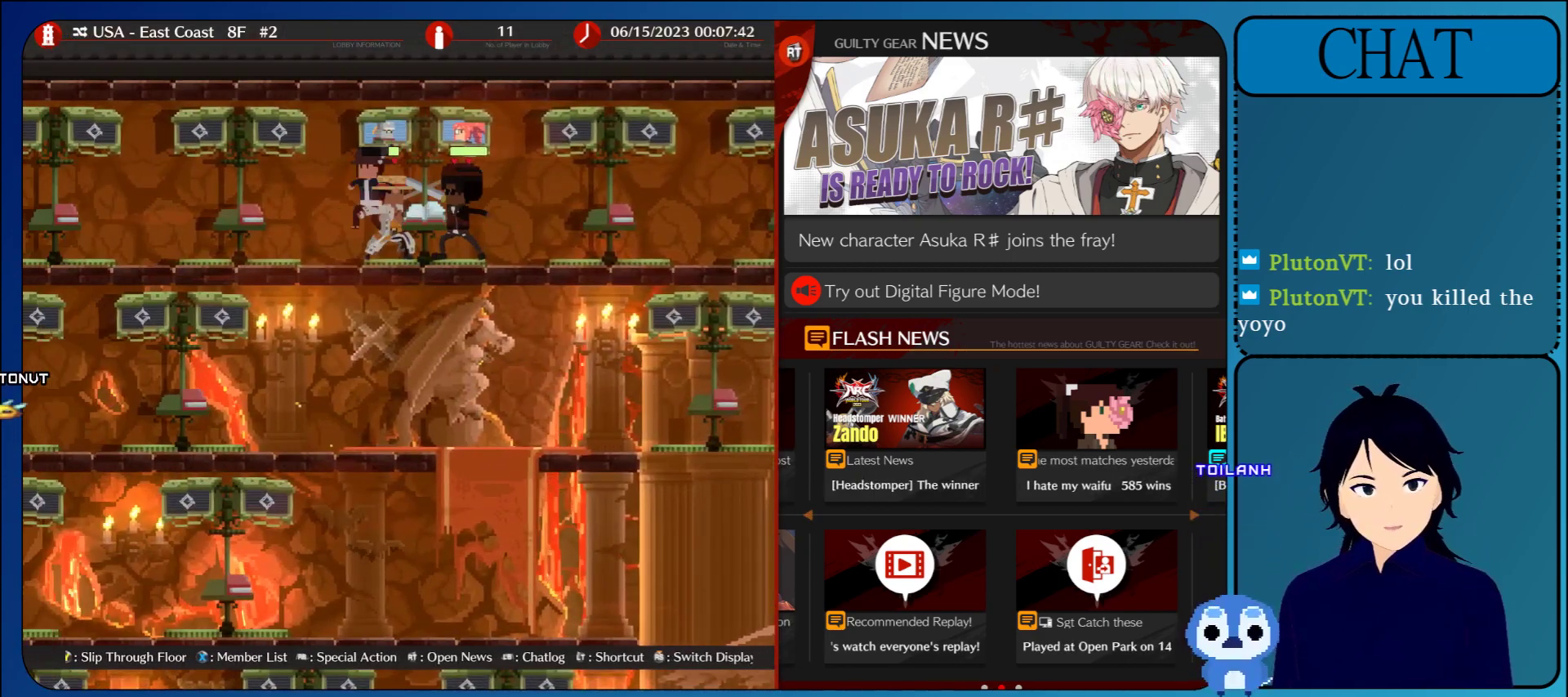
{"buttons": [], "left_stick": "center", "events": []}
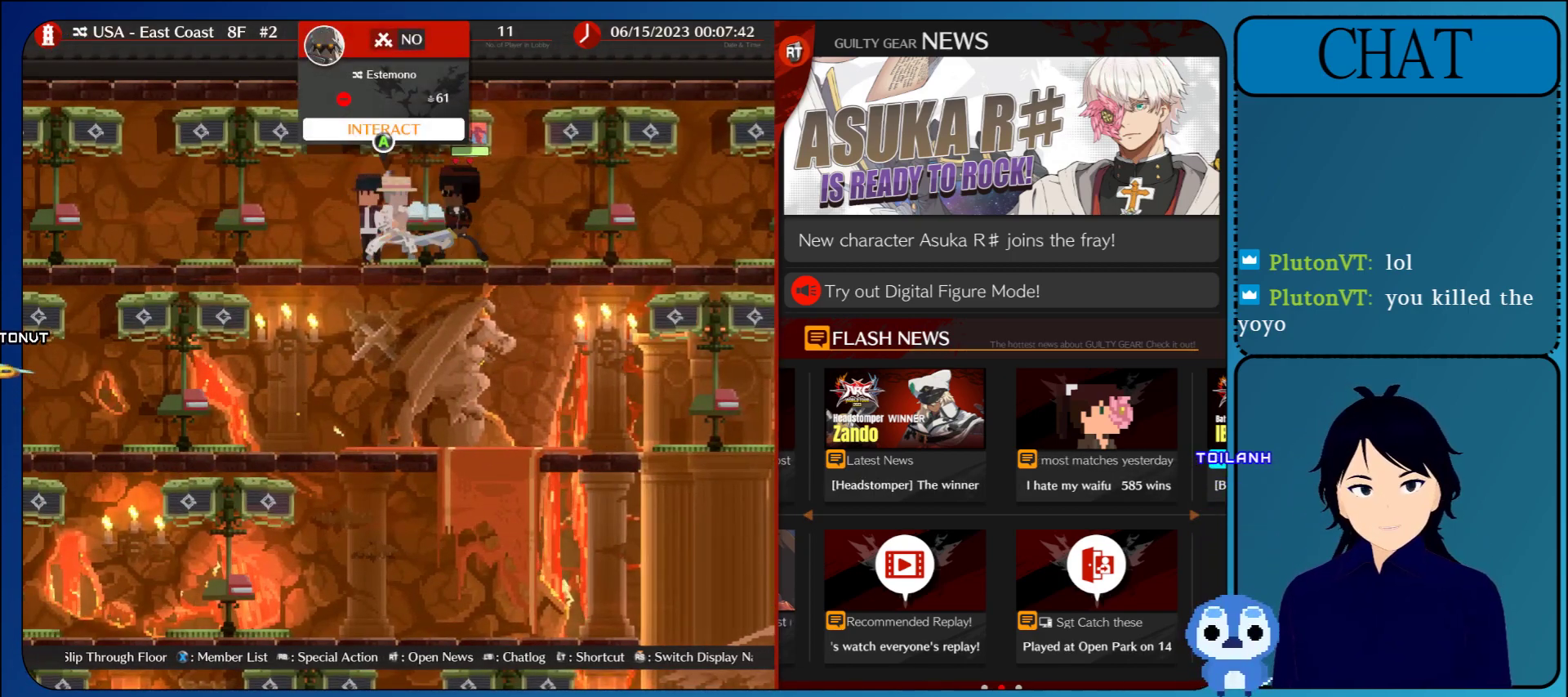
{"buttons": [], "left_stick": "center", "events": []}
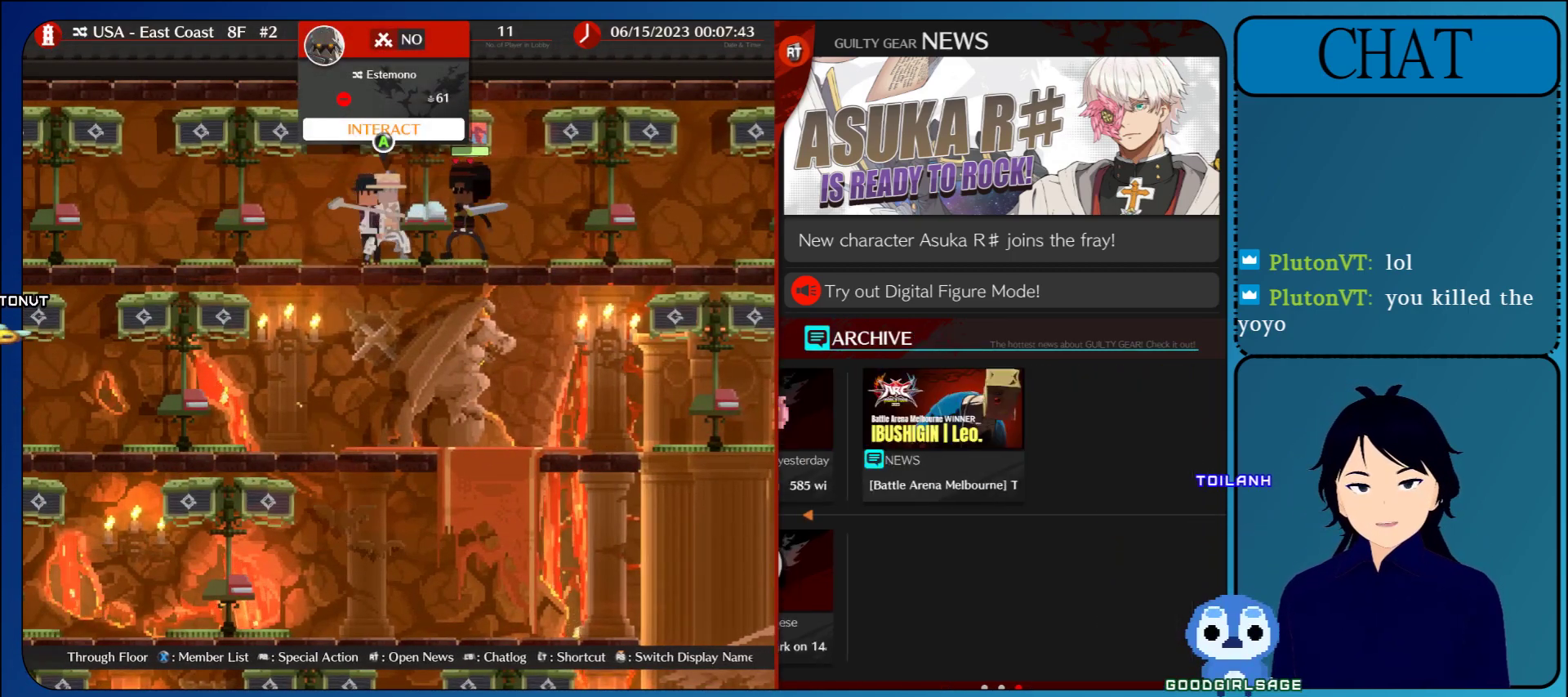
{"buttons": [], "left_stick": "center", "events": []}
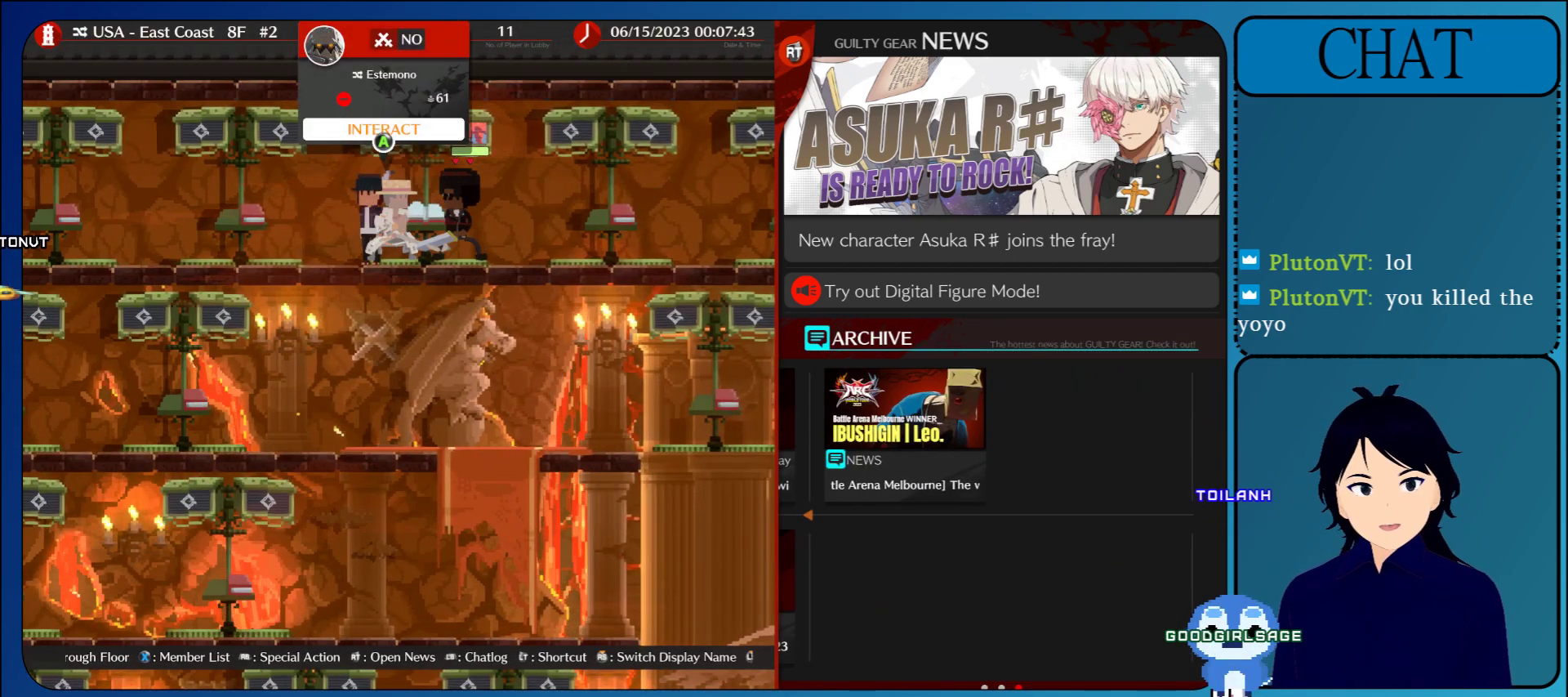
{"buttons": [], "left_stick": "center", "events": []}
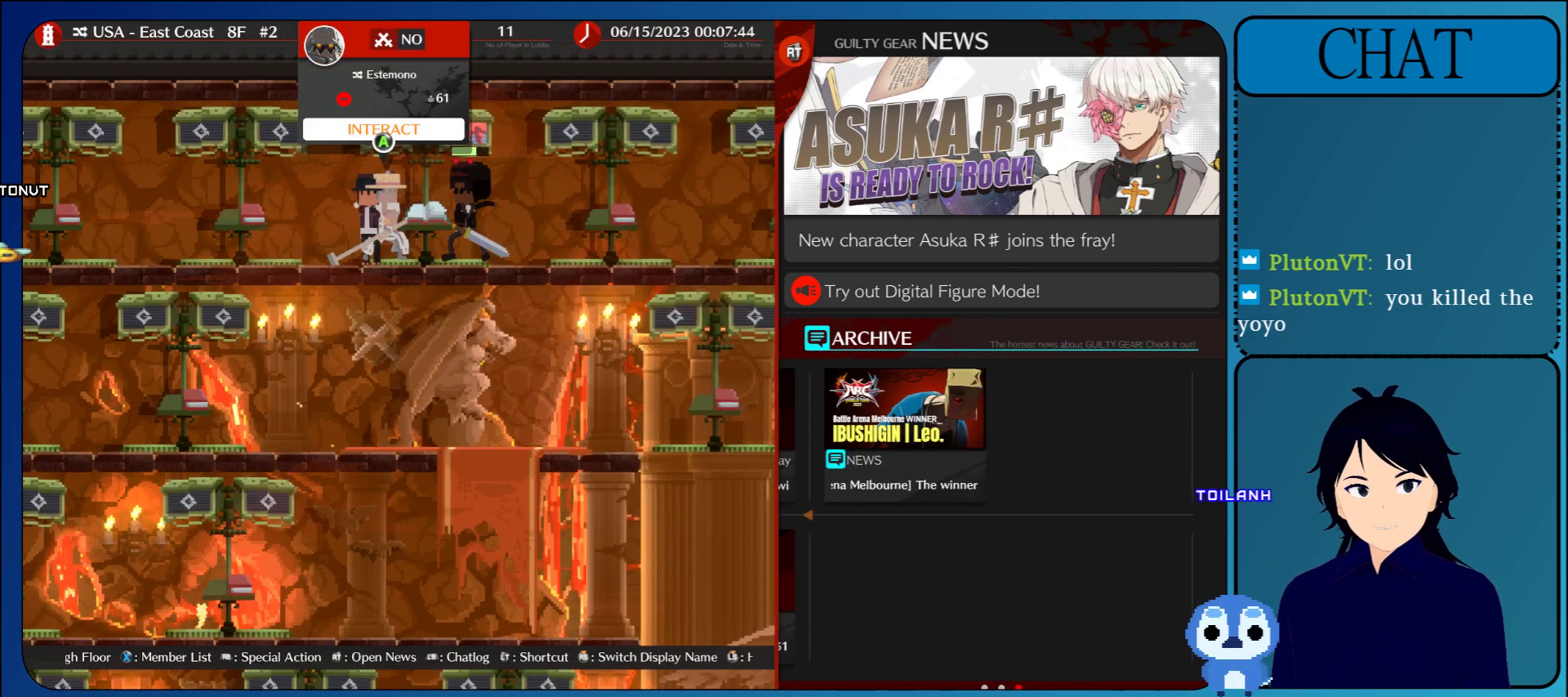
{"buttons": [], "left_stick": "center", "events": []}
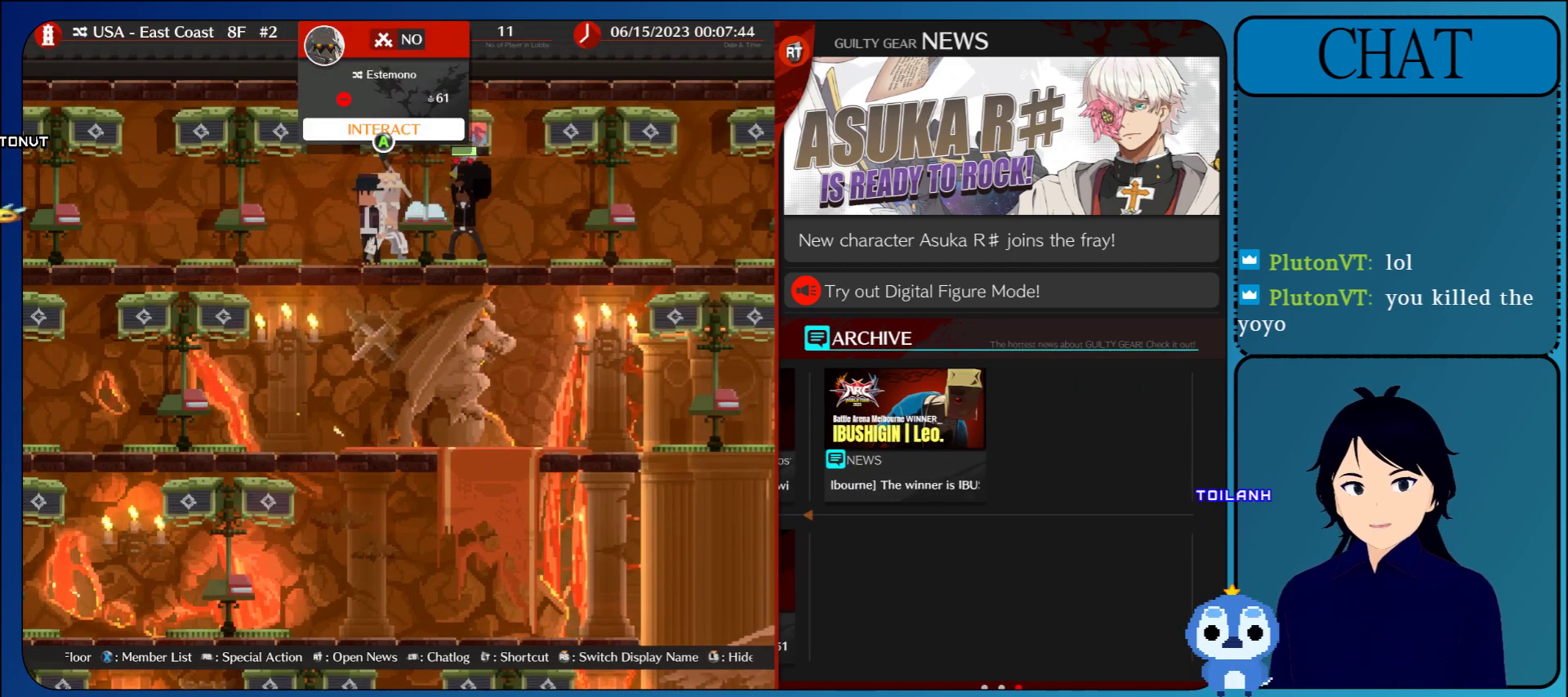
{"buttons": [], "left_stick": "center", "events": []}
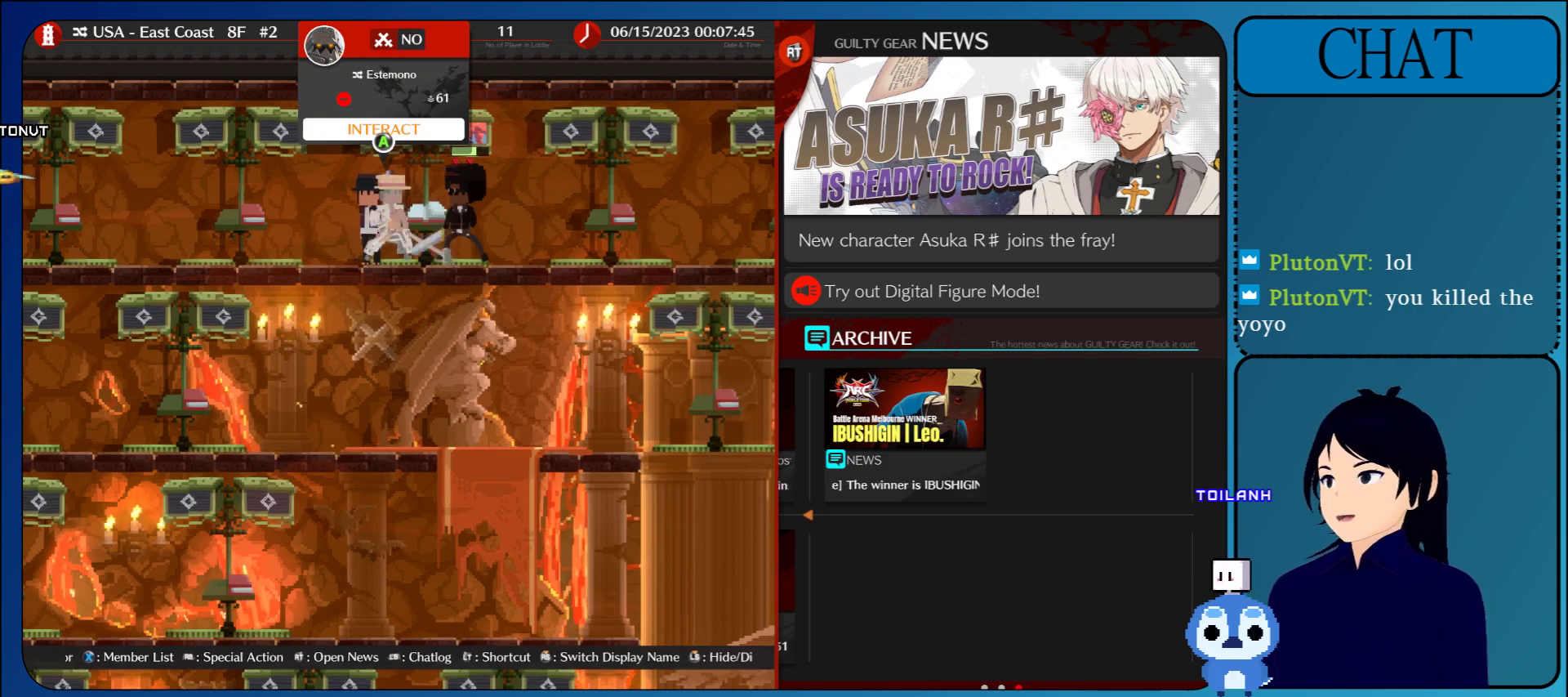
{"buttons": [], "left_stick": "left", "events": [[50, "left_stick", "left"]]}
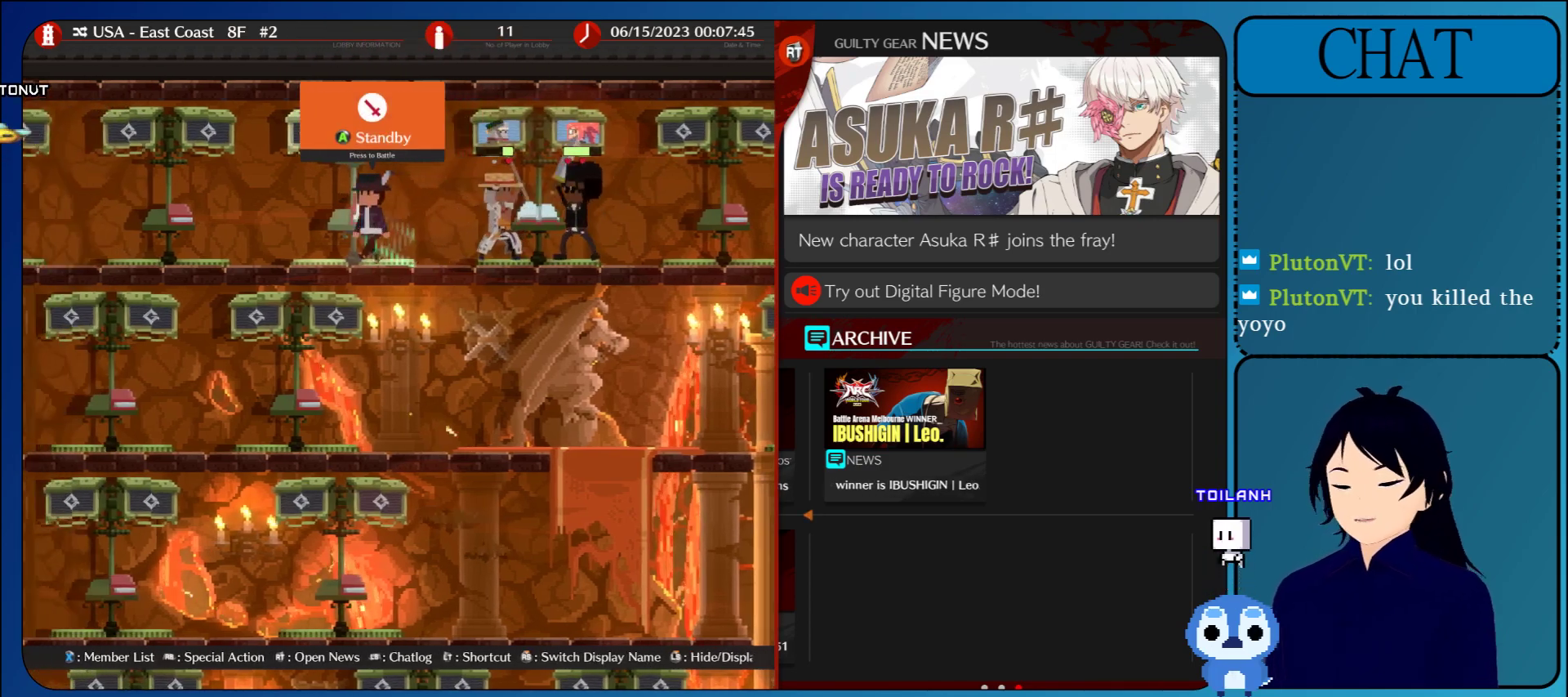
{"buttons": [], "left_stick": "down", "events": [[117, "left_stick", "center"], [483, "left_stick", "down"]]}
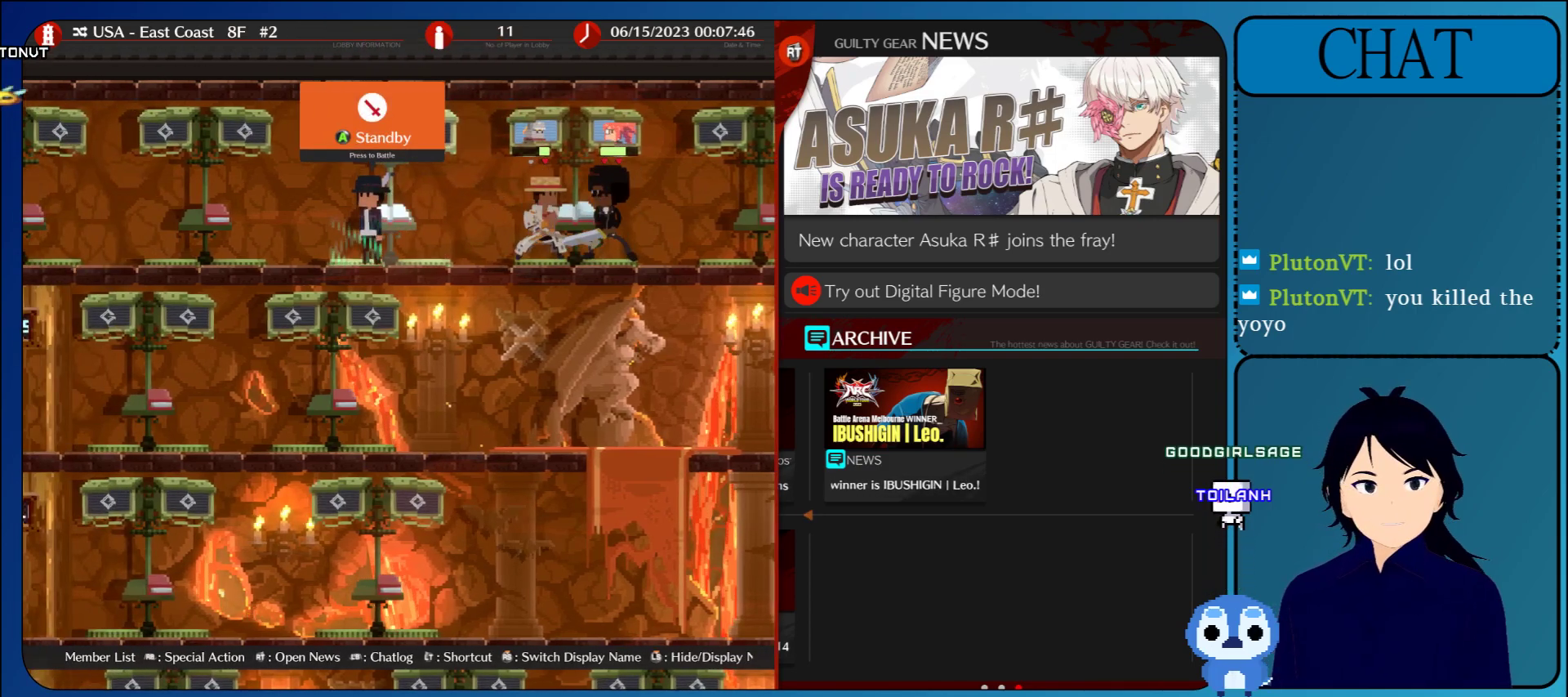
{"buttons": [], "left_stick": "down", "events": [[150, "left_stick", "center"], [250, "left_stick", "down"], [383, "left_stick", "center"], [467, "left_stick", "down"]]}